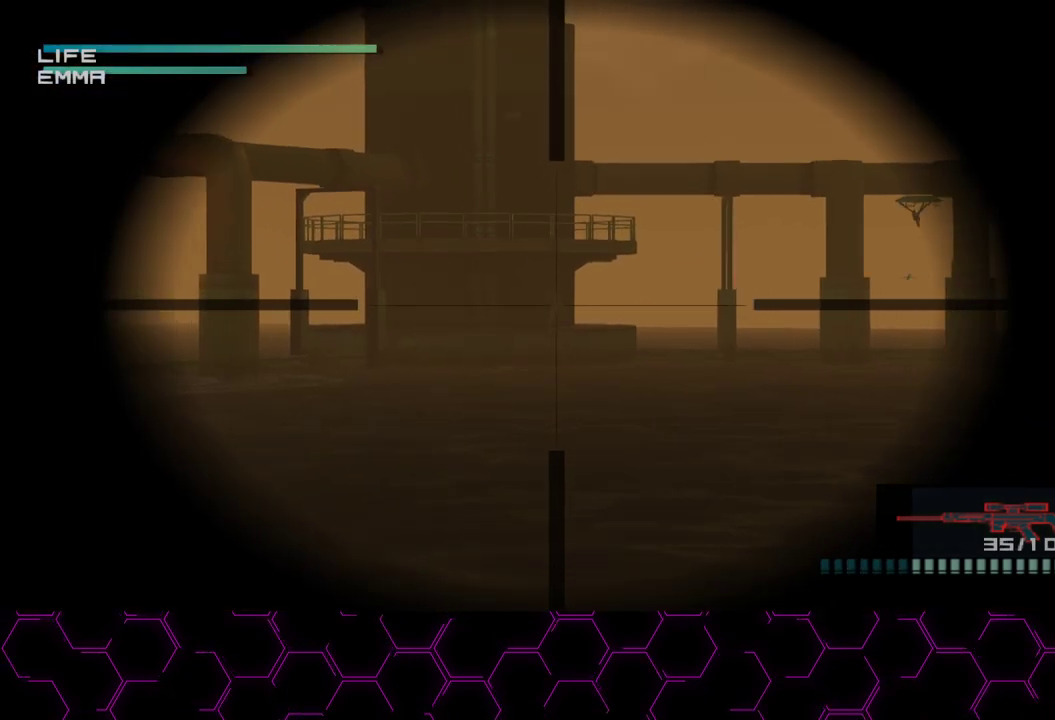
Gameplay with a controller (PlayStation layout); each line is a JSON object with the inputs held at the frame after it. "button_events" lists button changes between this image and that frame as [ms after this image, input, new state], when the widget could be followed in between (sticks are given only as held states). Not read: R1.
{"buttons": [], "left_stick": "center", "right_stick": "center", "button_events": []}
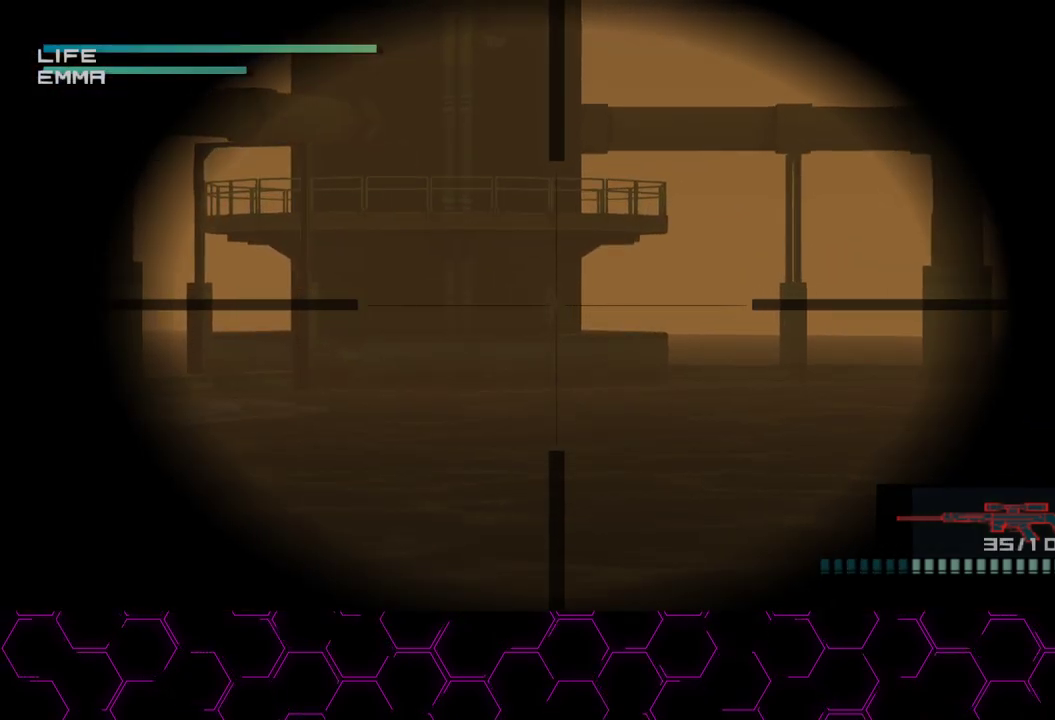
{"buttons": [], "left_stick": "center", "right_stick": "center", "button_events": []}
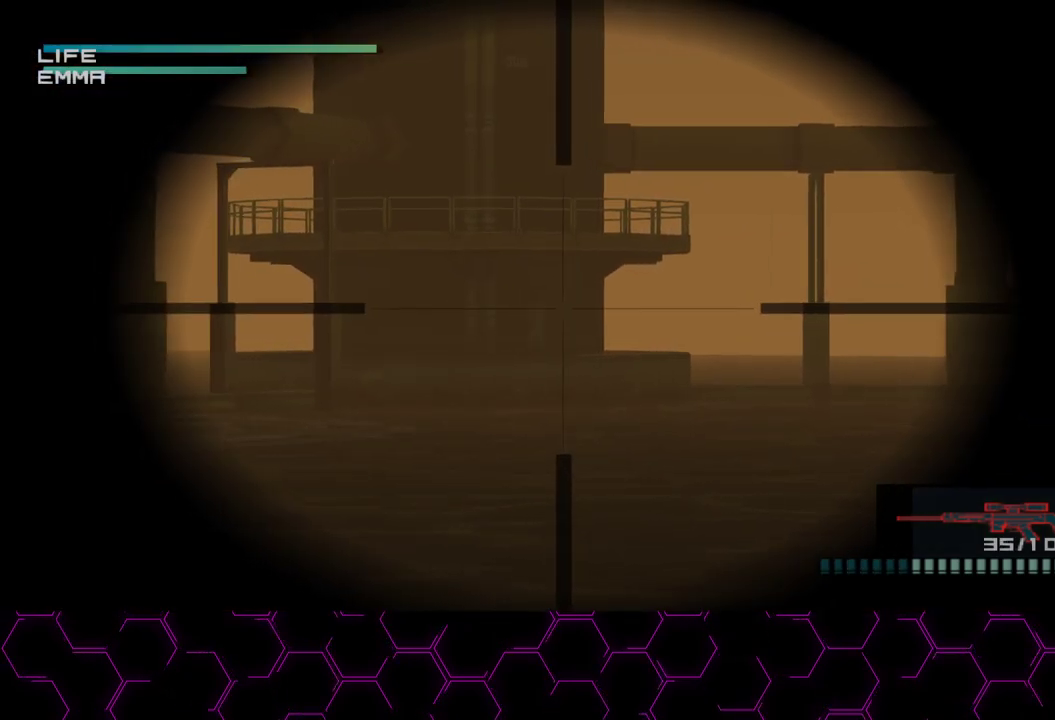
{"buttons": [], "left_stick": "center", "right_stick": "center", "button_events": []}
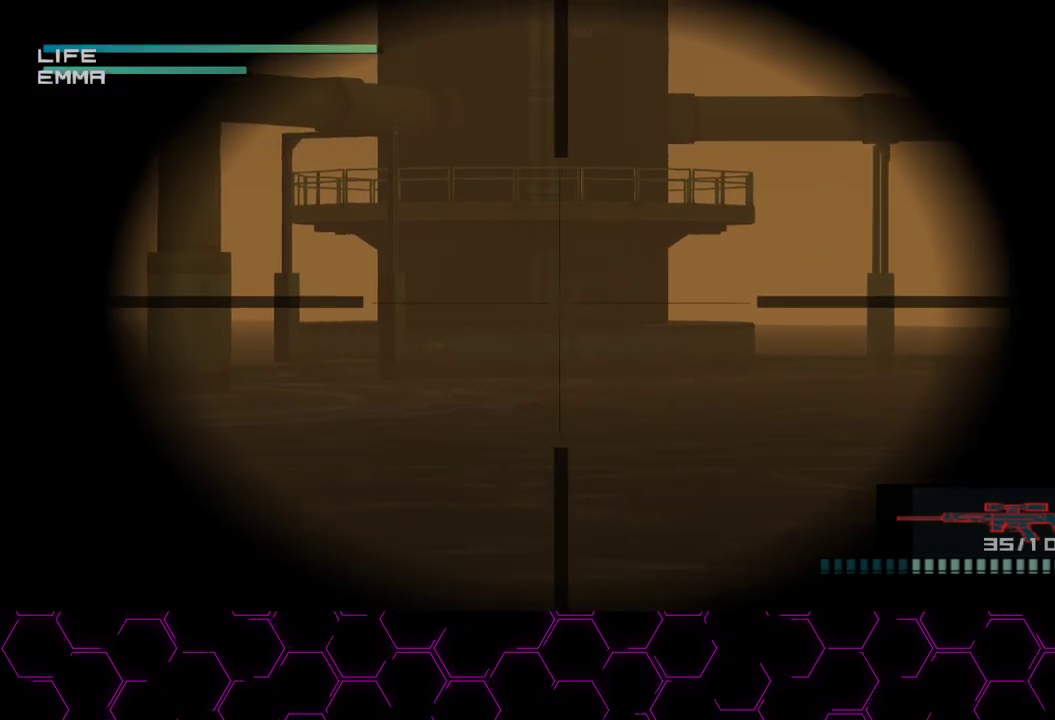
{"buttons": [], "left_stick": "center", "right_stick": "center", "button_events": [[17, "SQUARE", "down"], [167, "SQUARE", "up"]]}
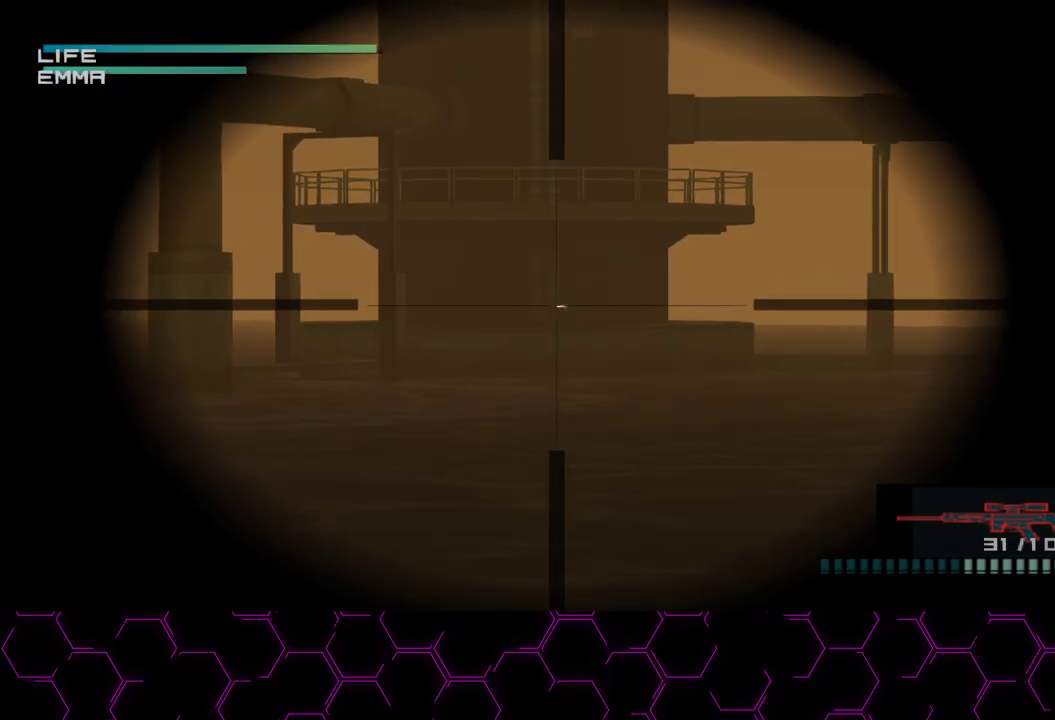
{"buttons": [], "left_stick": "left", "right_stick": "center", "button_events": []}
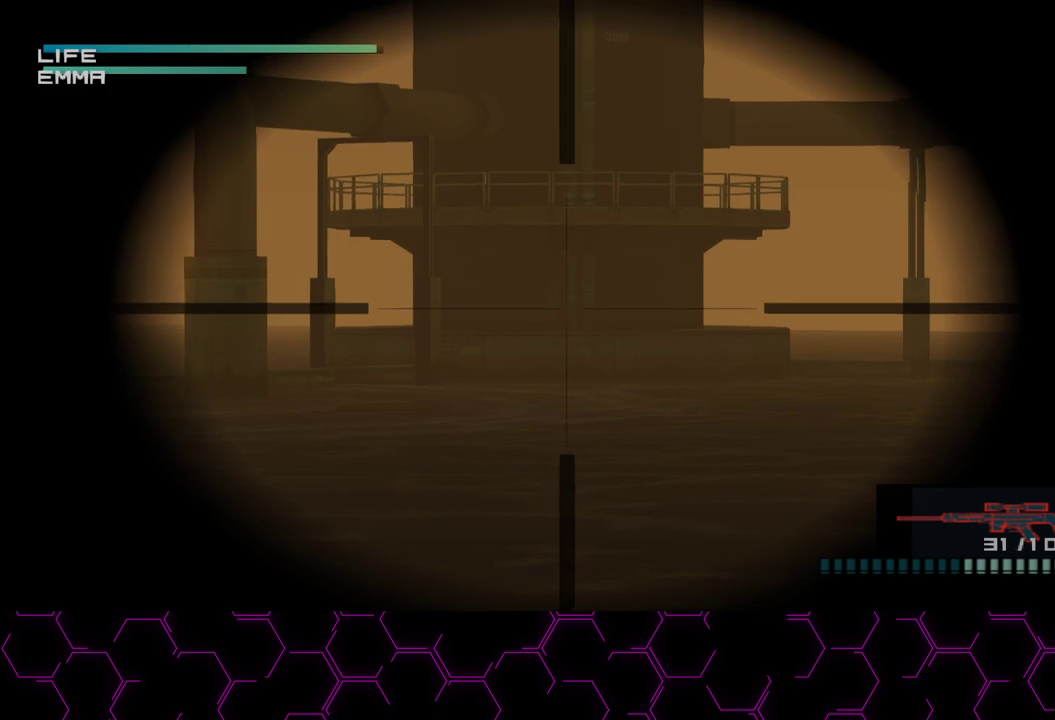
{"buttons": ["SQUARE"], "left_stick": "center", "right_stick": "center", "button_events": [[450, "SQUARE", "down"]]}
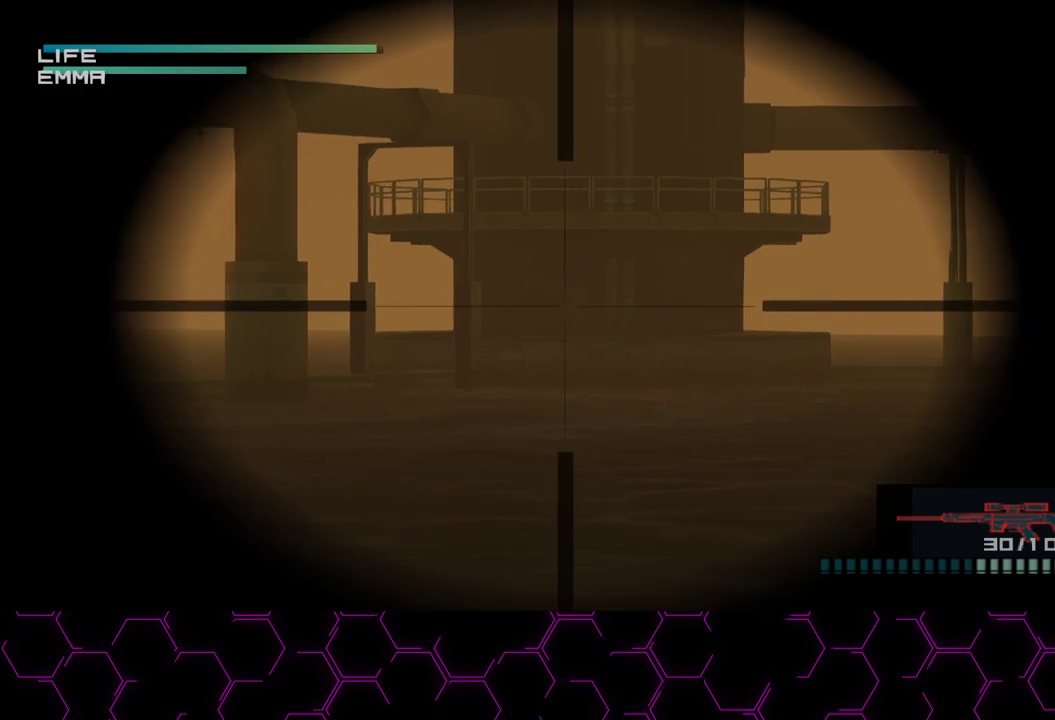
{"buttons": ["SQUARE"], "left_stick": "center", "right_stick": "center", "button_events": [[150, "SQUARE", "up"], [500, "SQUARE", "down"]]}
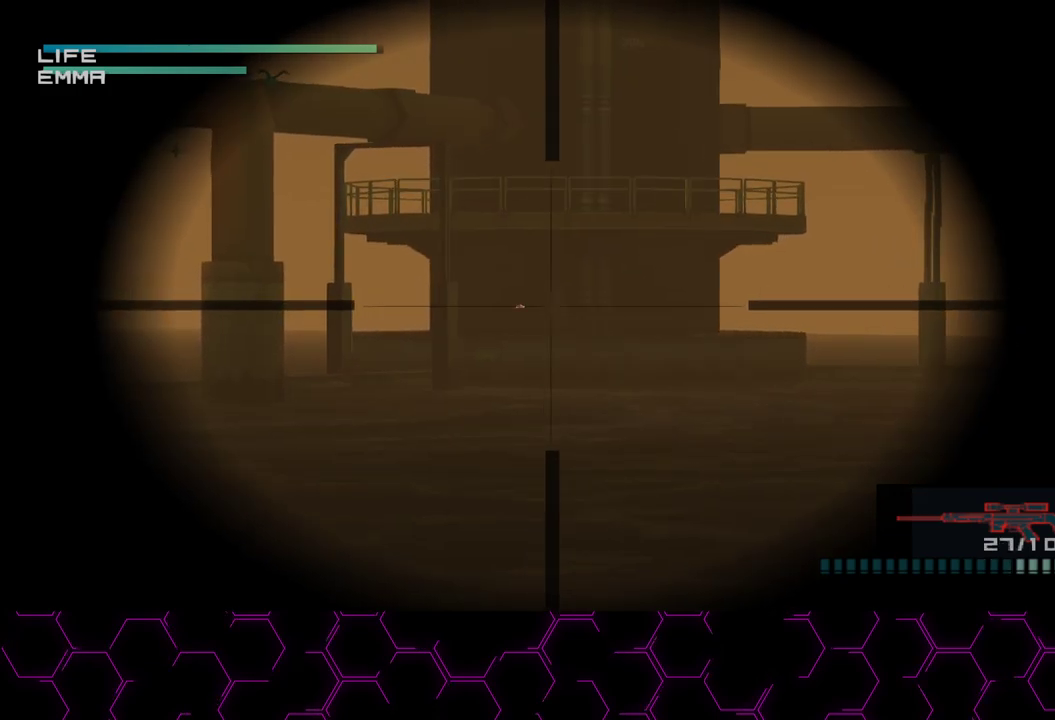
{"buttons": [], "left_stick": "center", "right_stick": "center", "button_events": [[350, "SQUARE", "up"]]}
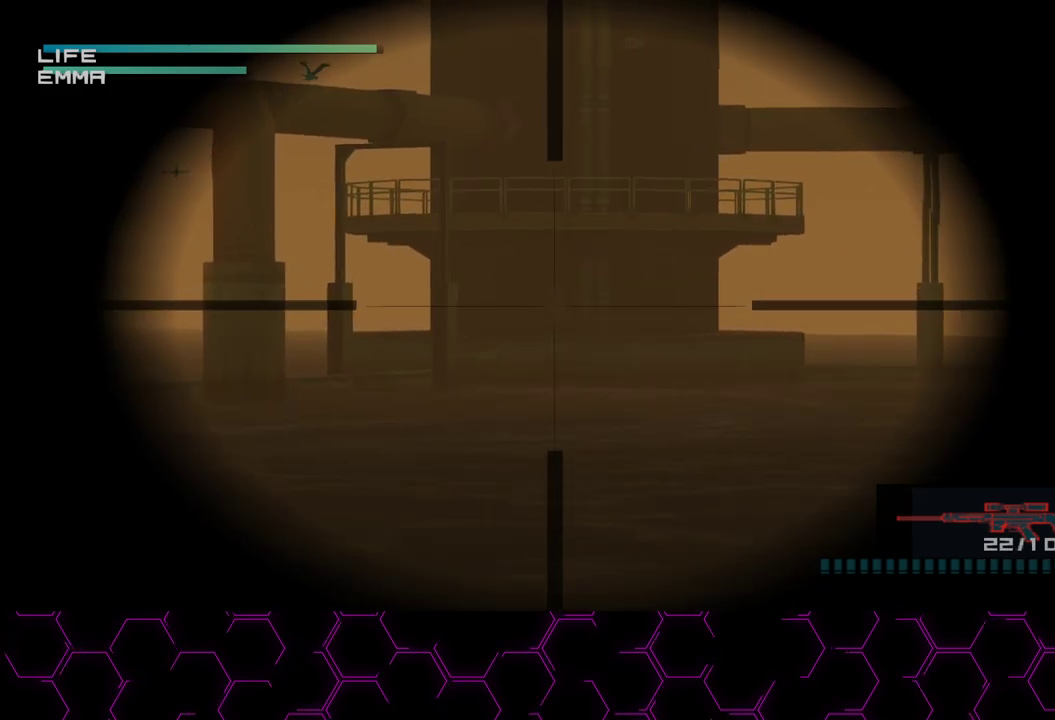
{"buttons": [], "left_stick": "center", "right_stick": "center", "button_events": []}
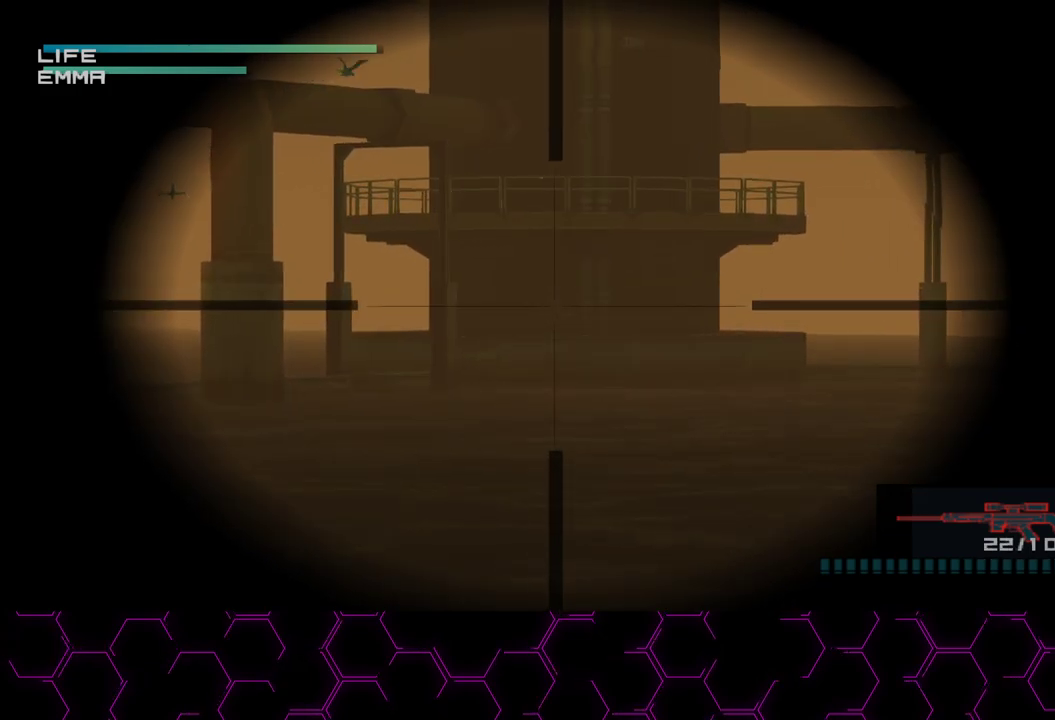
{"buttons": [], "left_stick": "center", "right_stick": "center", "button_events": [[33, "R2", "down"], [117, "R2", "up"], [183, "R2", "down"], [267, "R2", "up"]]}
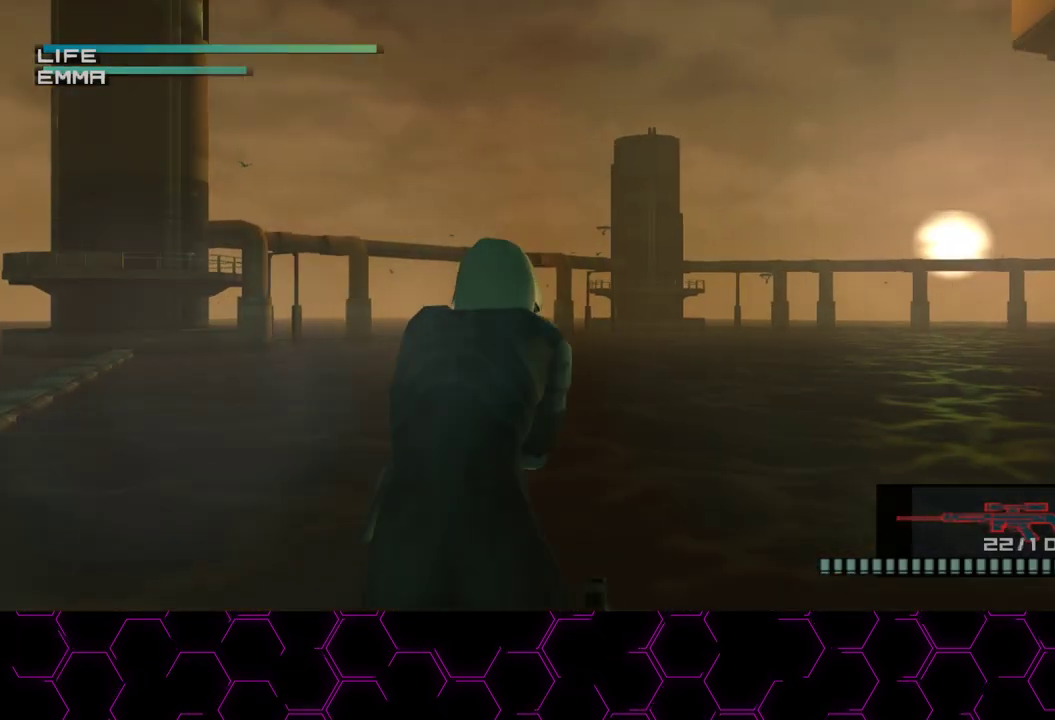
{"buttons": [], "left_stick": "center", "right_stick": "center", "button_events": []}
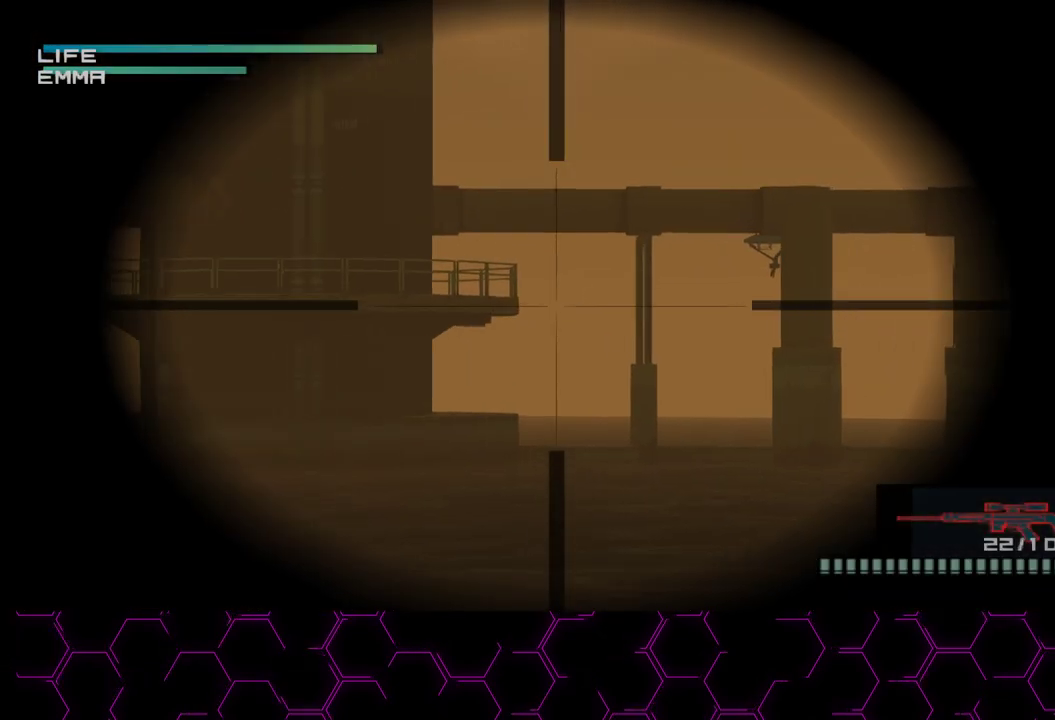
{"buttons": [], "left_stick": "up-right", "right_stick": "center", "button_events": [[283, "L3", "down"], [383, "L3", "up"]]}
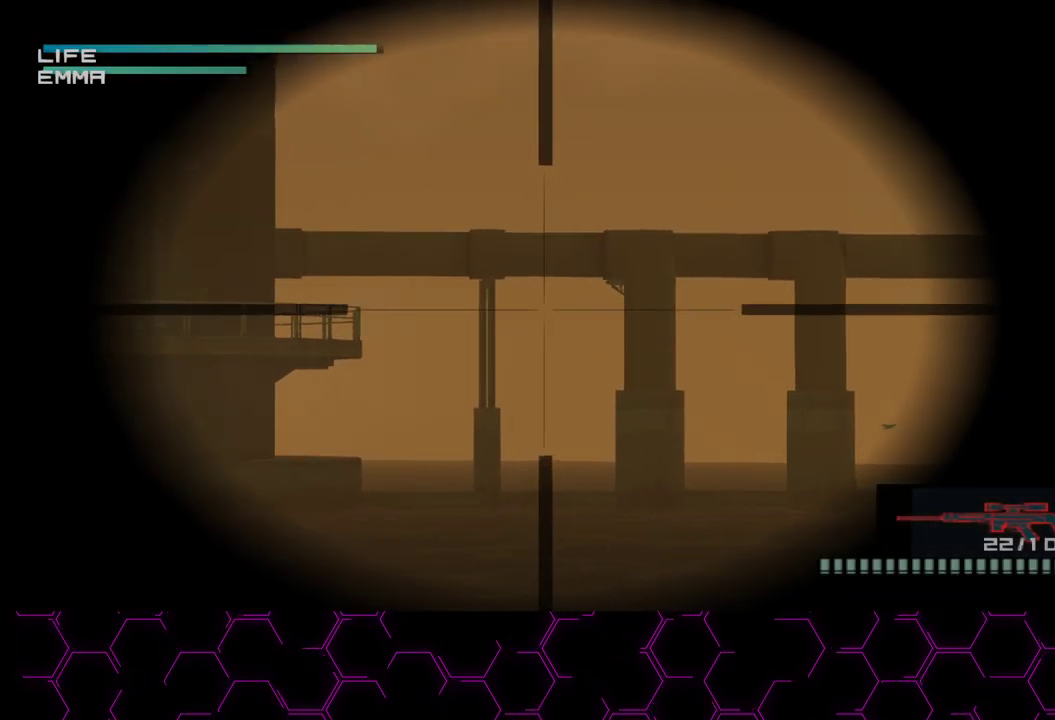
{"buttons": [], "left_stick": "center", "right_stick": "center", "button_events": [[250, "L3", "down"], [350, "L3", "up"]]}
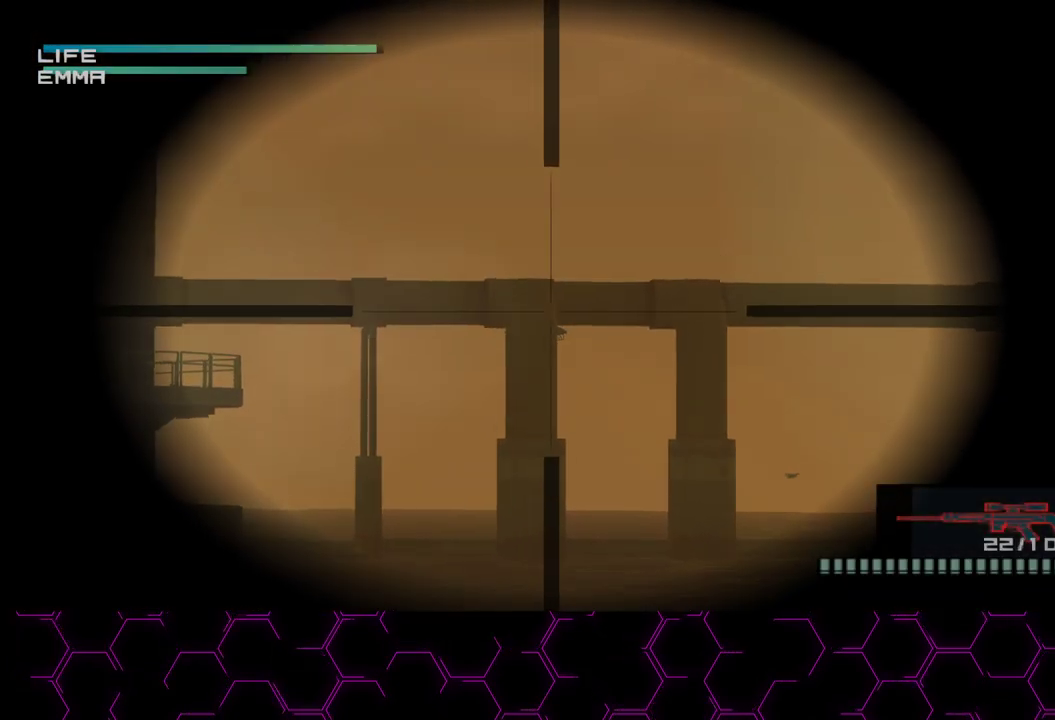
{"buttons": ["SQUARE"], "left_stick": "center", "right_stick": "center", "button_events": [[483, "SQUARE", "down"]]}
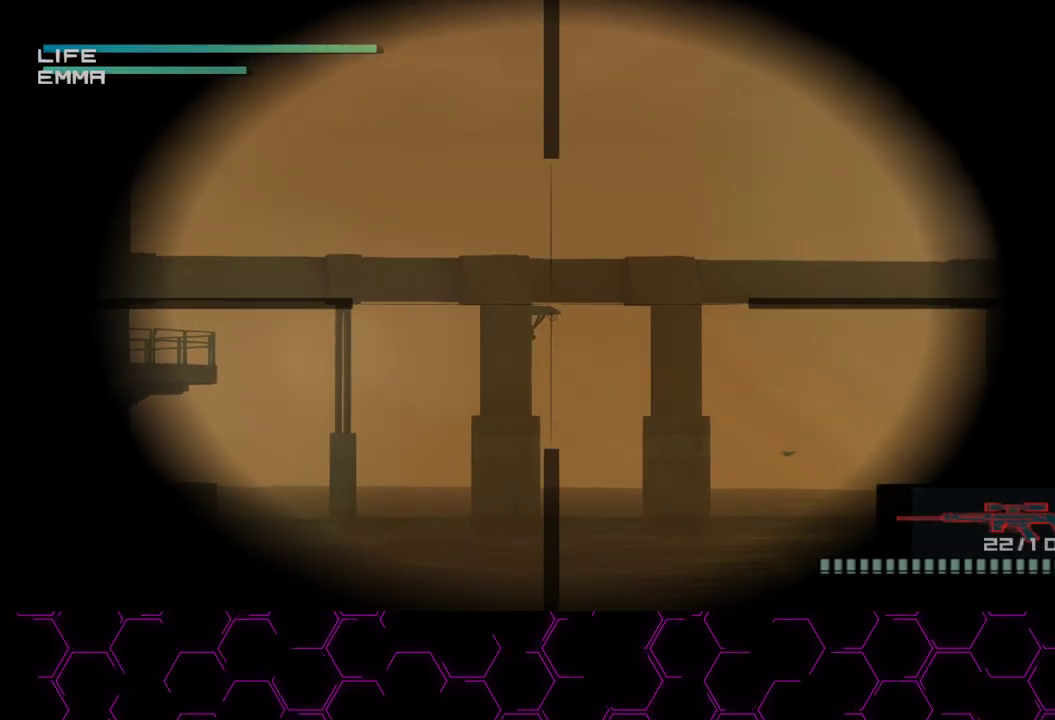
{"buttons": [], "left_stick": "down-right", "right_stick": "center", "button_events": [[133, "SQUARE", "up"]]}
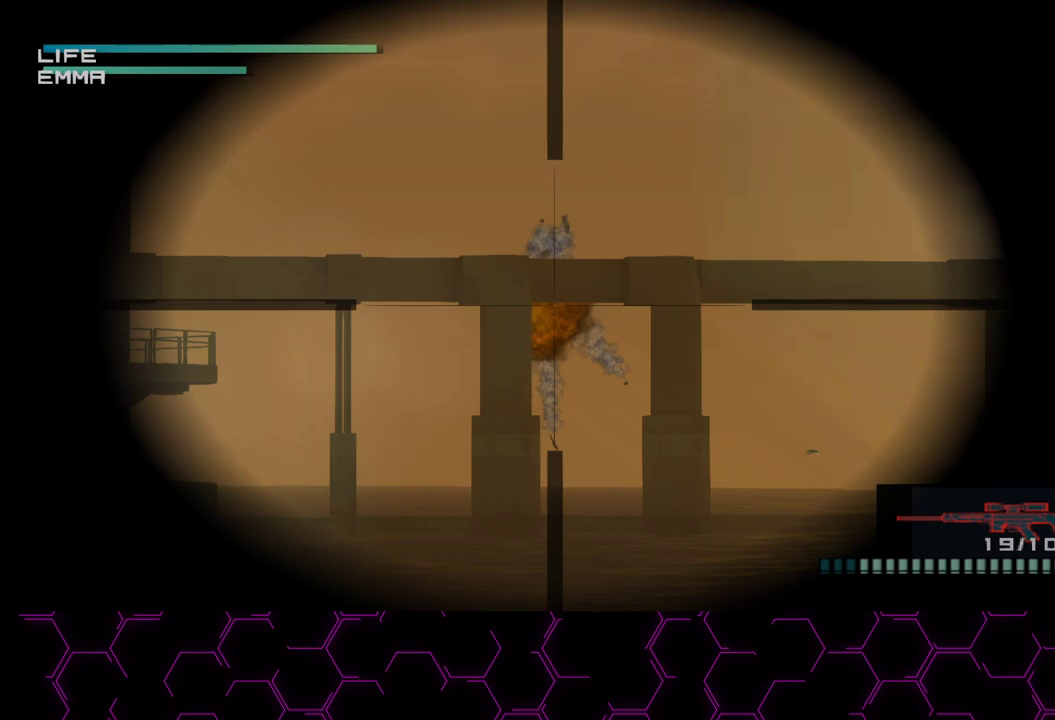
{"buttons": [], "left_stick": "center", "right_stick": "center", "button_events": [[250, "R2", "down"], [317, "R2", "up"]]}
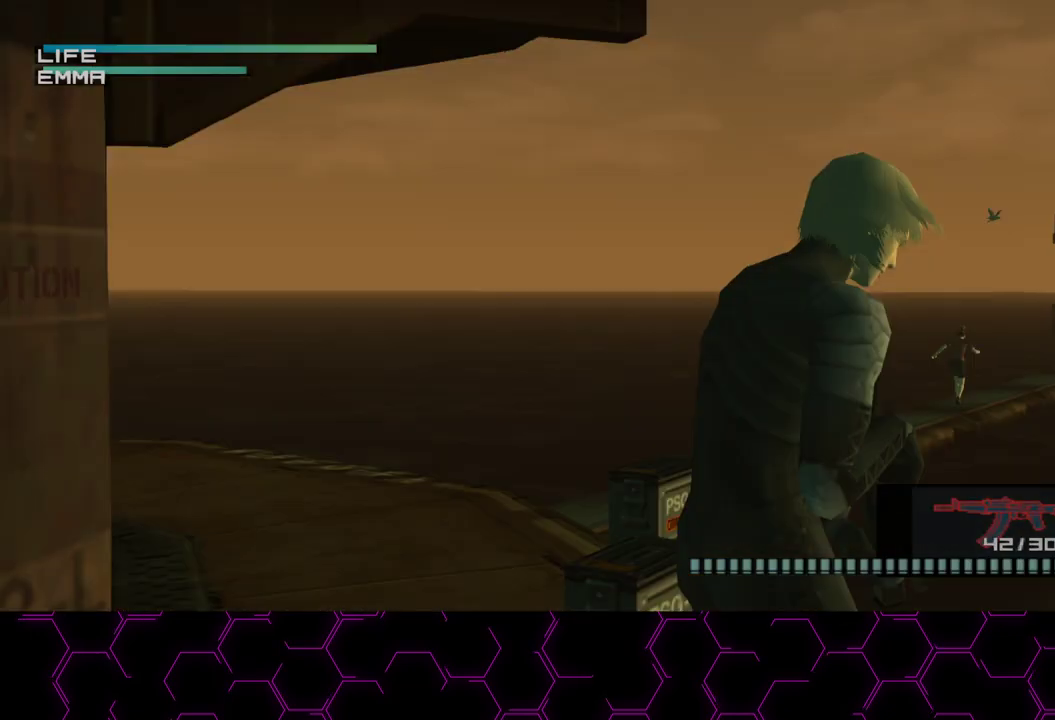
{"buttons": [], "left_stick": "left", "right_stick": "center", "button_events": []}
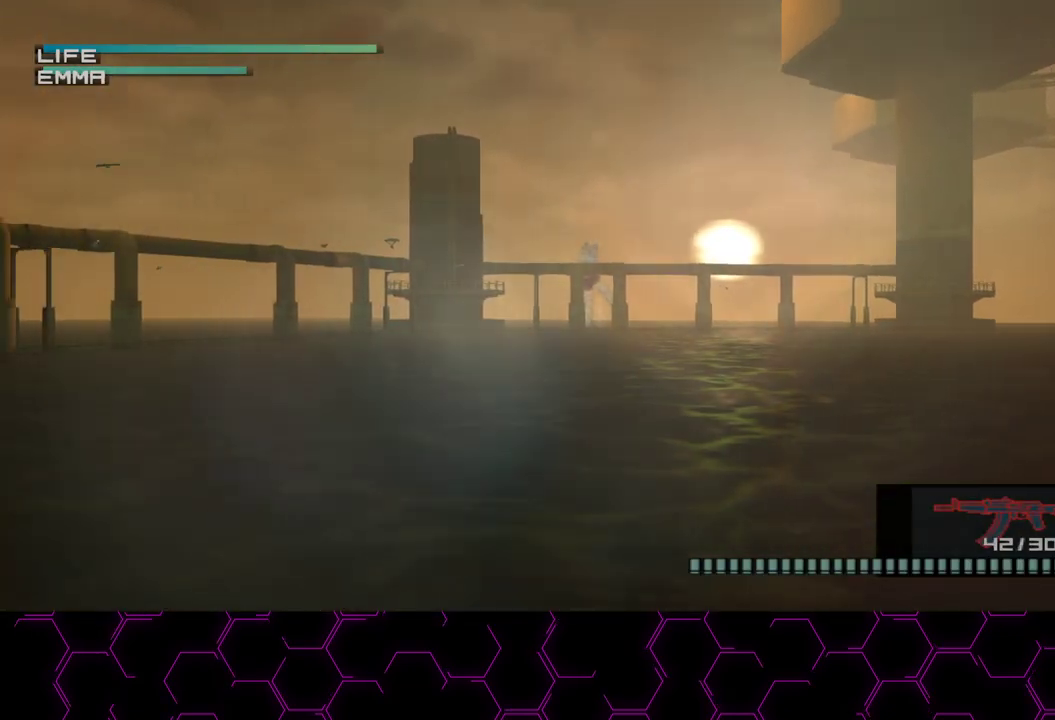
{"buttons": [], "left_stick": "right", "right_stick": "center", "button_events": [[233, "L3", "down"], [433, "L3", "up"]]}
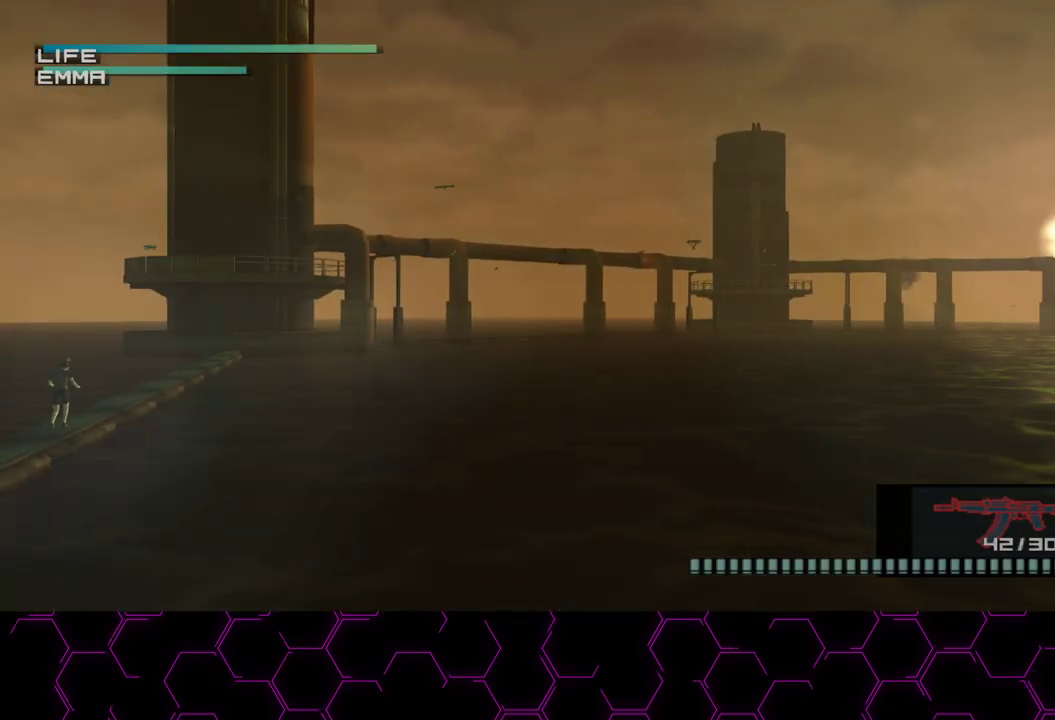
{"buttons": [], "left_stick": "center", "right_stick": "center", "button_events": [[400, "R2", "down"], [467, "R2", "up"]]}
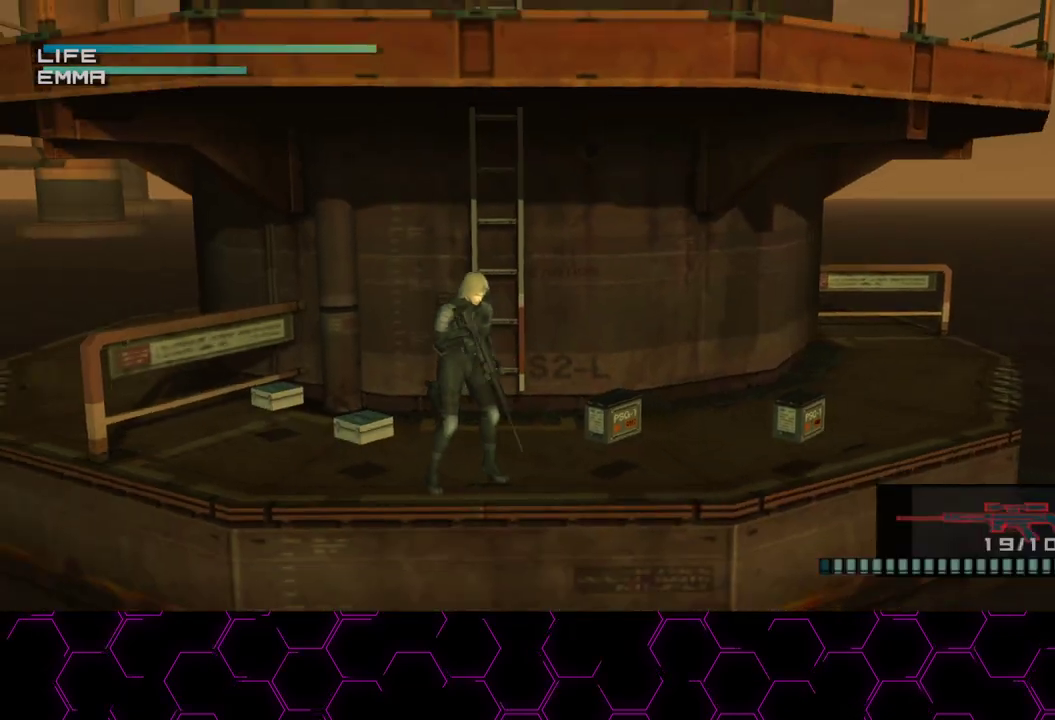
{"buttons": [], "left_stick": "up-right", "right_stick": "center", "button_events": []}
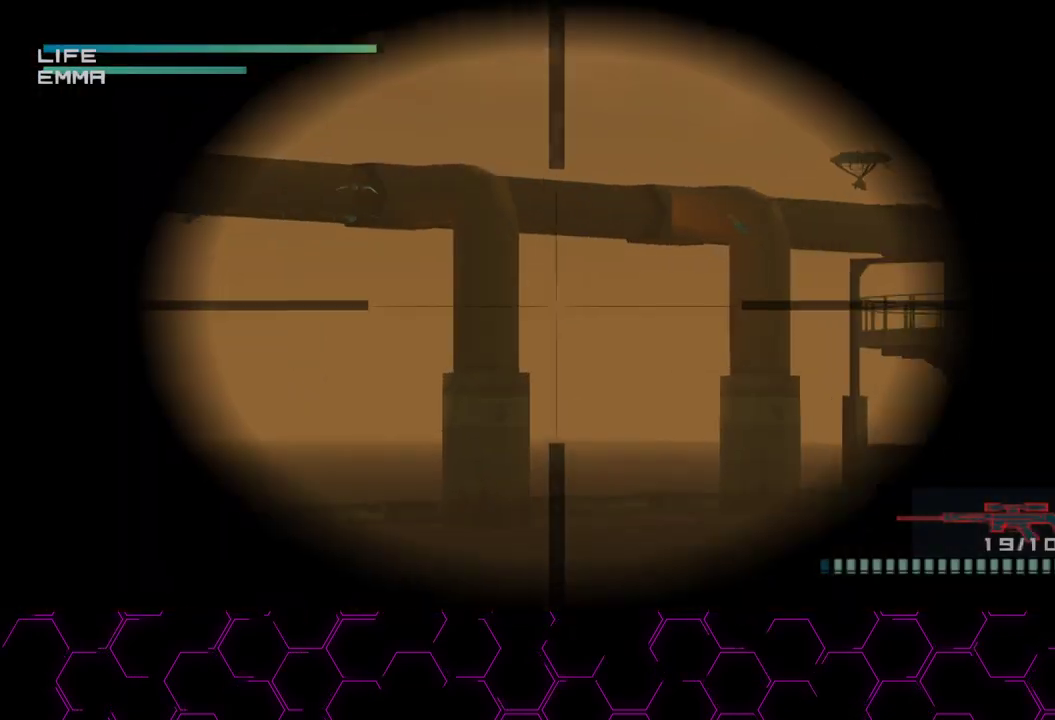
{"buttons": [], "left_stick": "right", "right_stick": "center", "button_events": []}
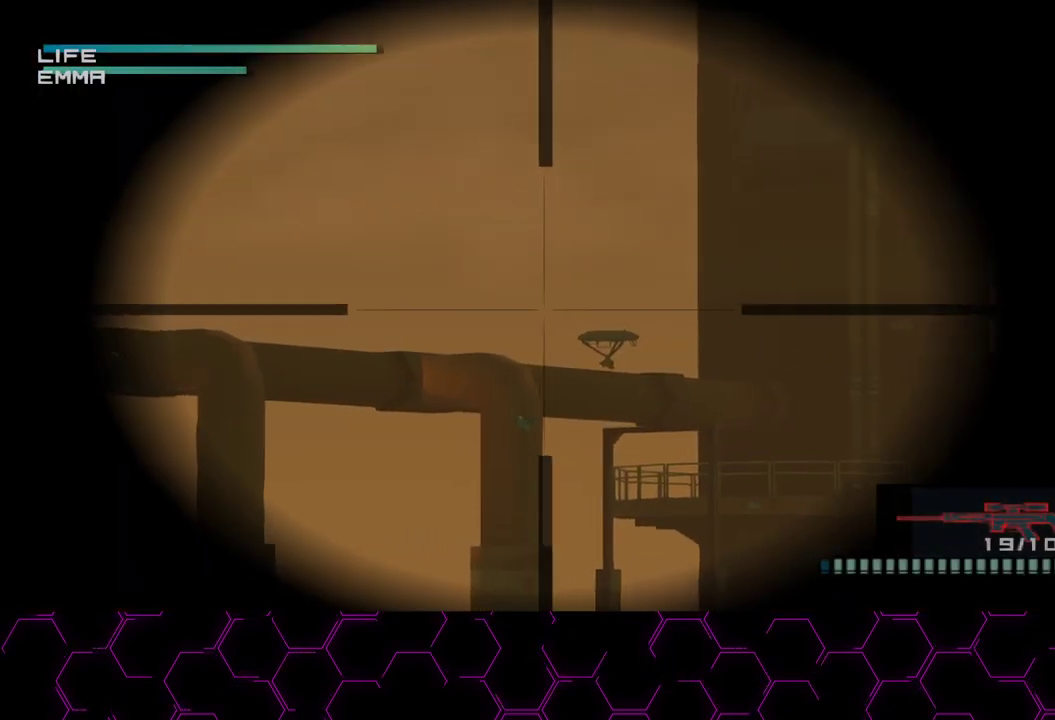
{"buttons": [], "left_stick": "center", "right_stick": "center", "button_events": []}